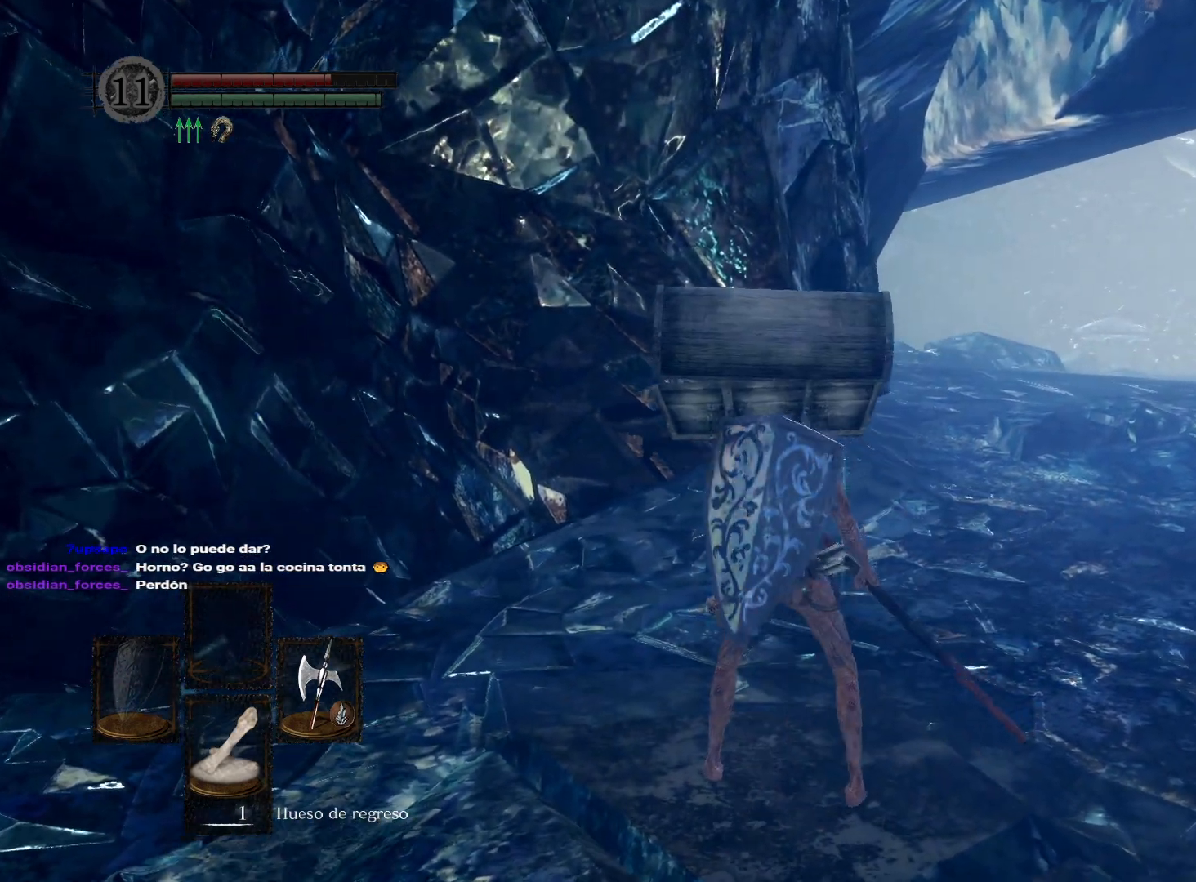
Gameplay with a controller (Xbox layout); each line is a JSON object with the inputs held at the frame after it. "events" lists button and stick changes between this image and that frame as [ms after this image, input, new state], when the widget could be followed in between.
{"buttons": [], "left_stick": "center", "right_stick": "center", "events": [[100, "right_stick", "center"]]}
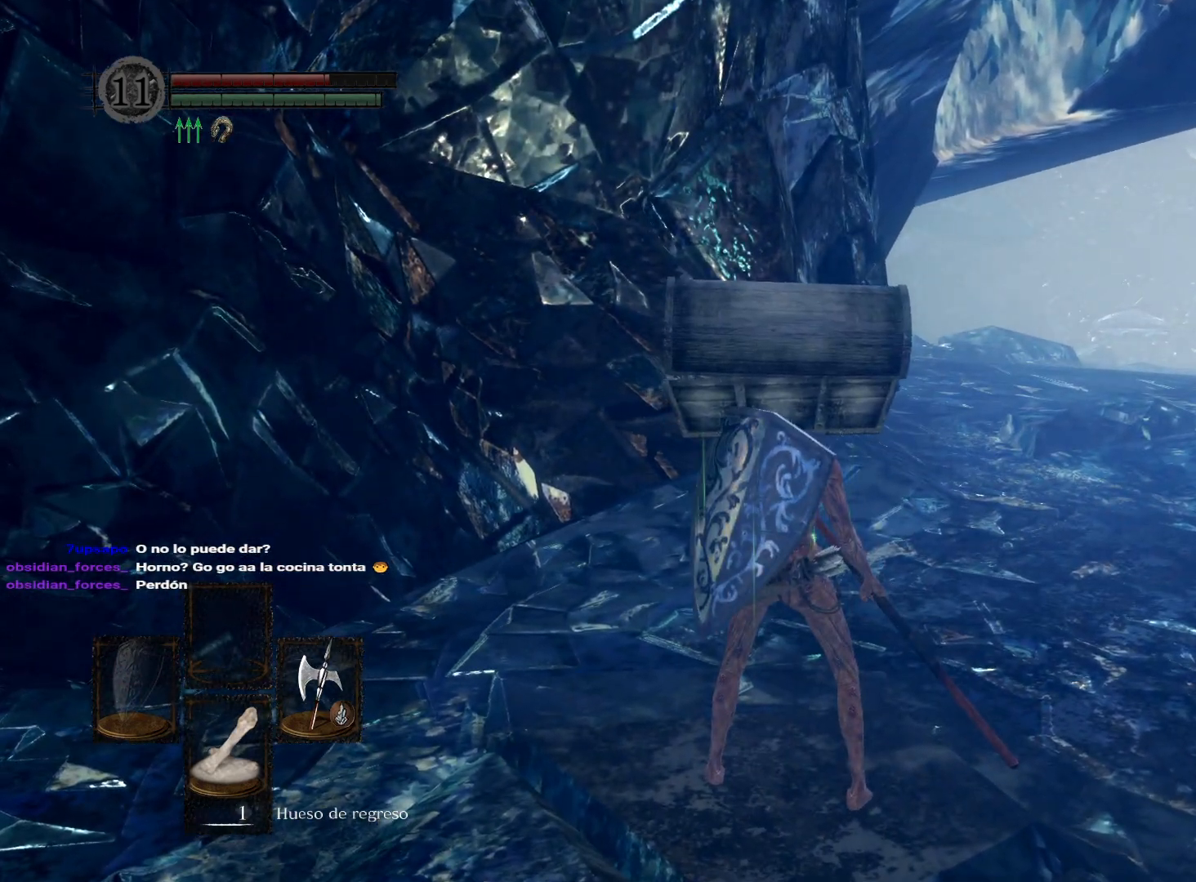
{"buttons": [], "left_stick": "center", "right_stick": "center", "events": []}
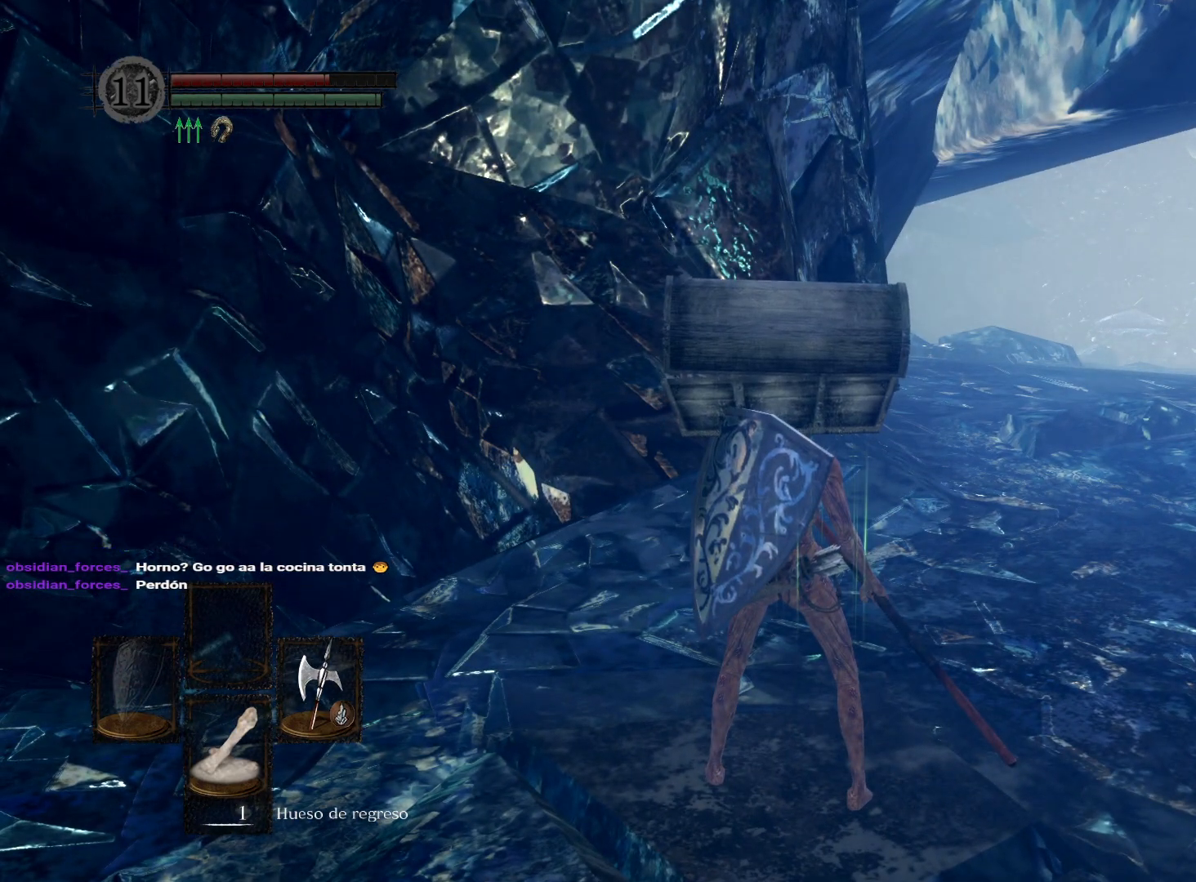
{"buttons": [], "left_stick": "center", "right_stick": "center", "events": []}
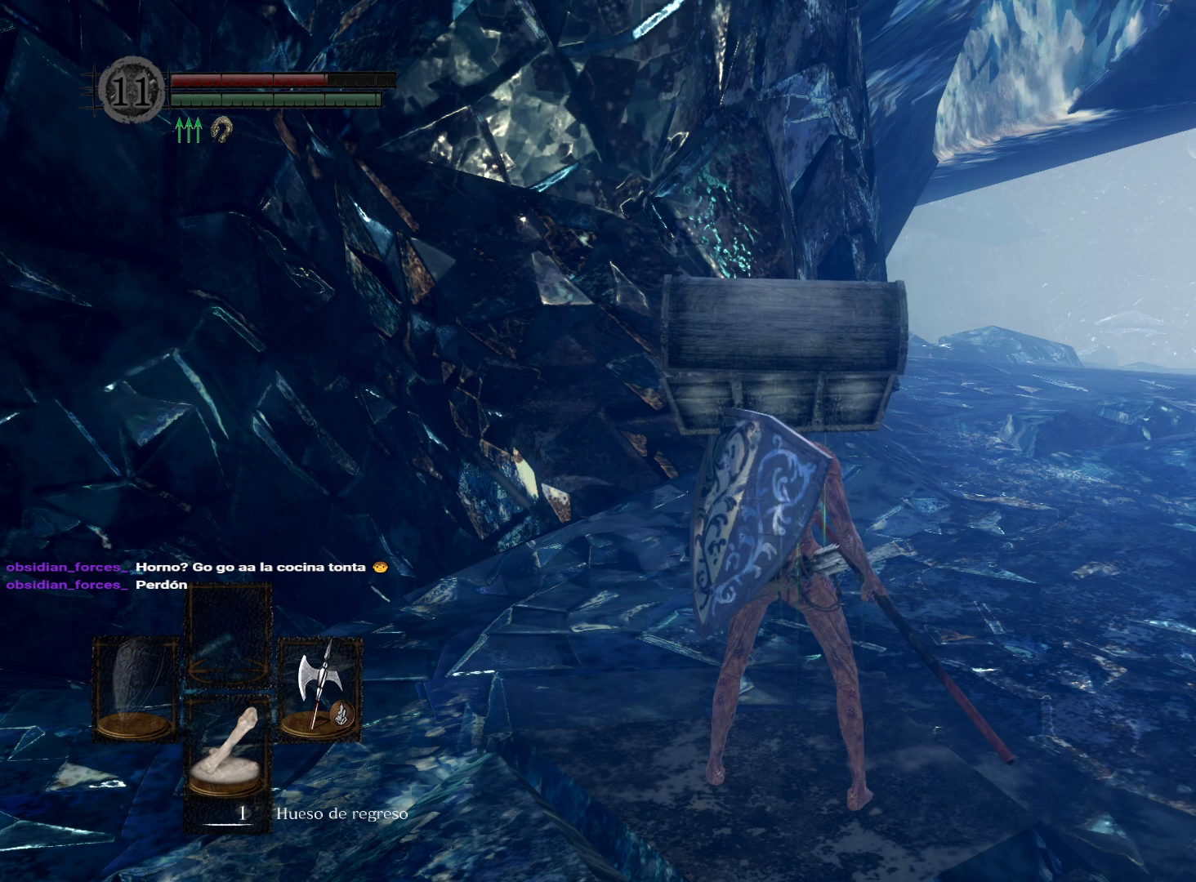
{"buttons": [], "left_stick": "center", "right_stick": "center", "events": []}
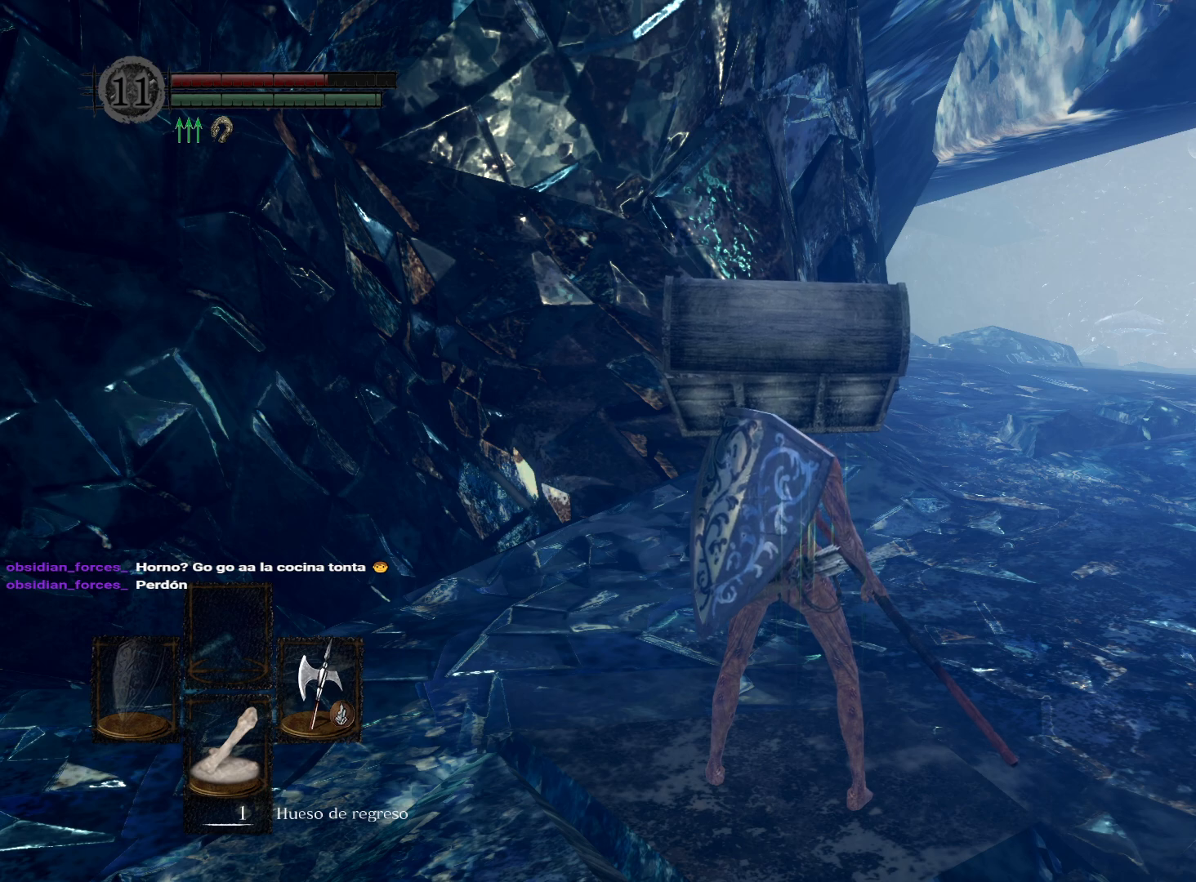
{"buttons": [], "left_stick": "center", "right_stick": "center", "events": []}
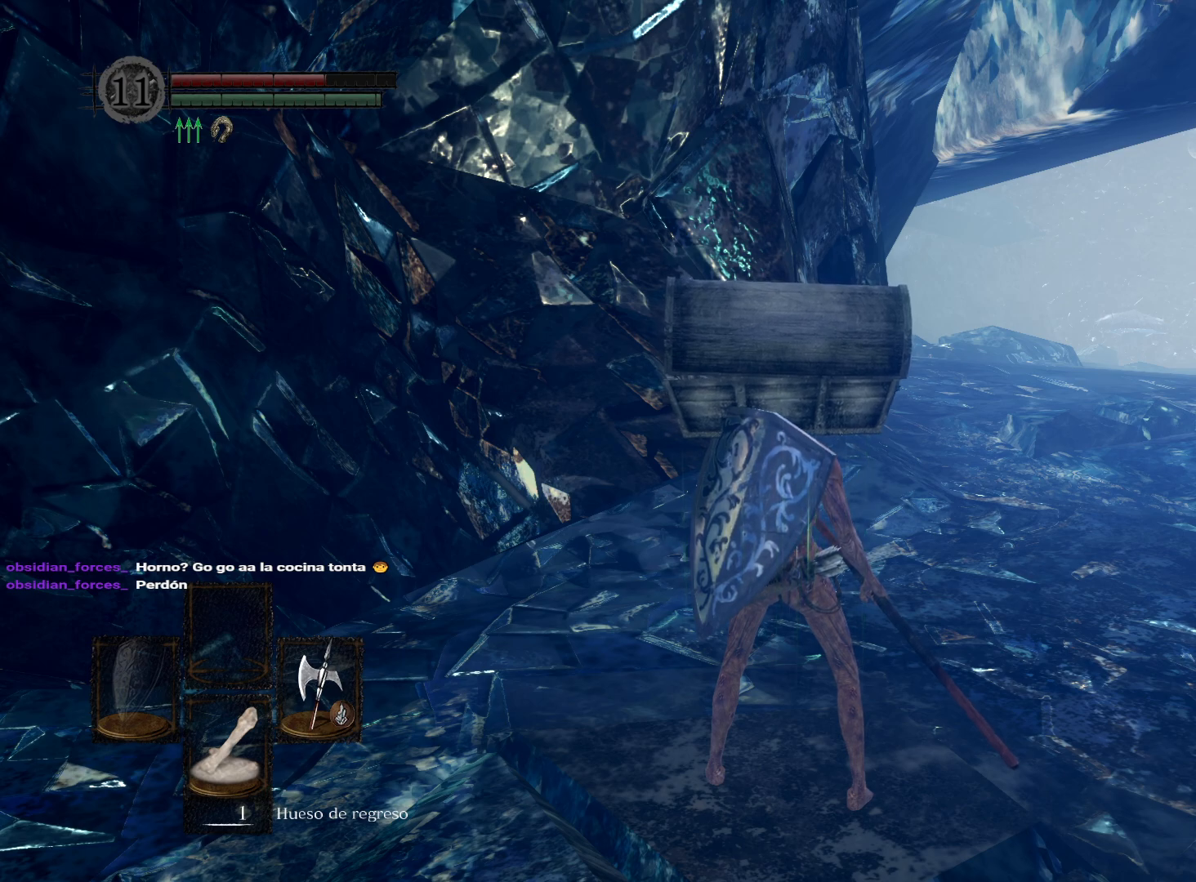
{"buttons": [], "left_stick": "center", "right_stick": "center", "events": []}
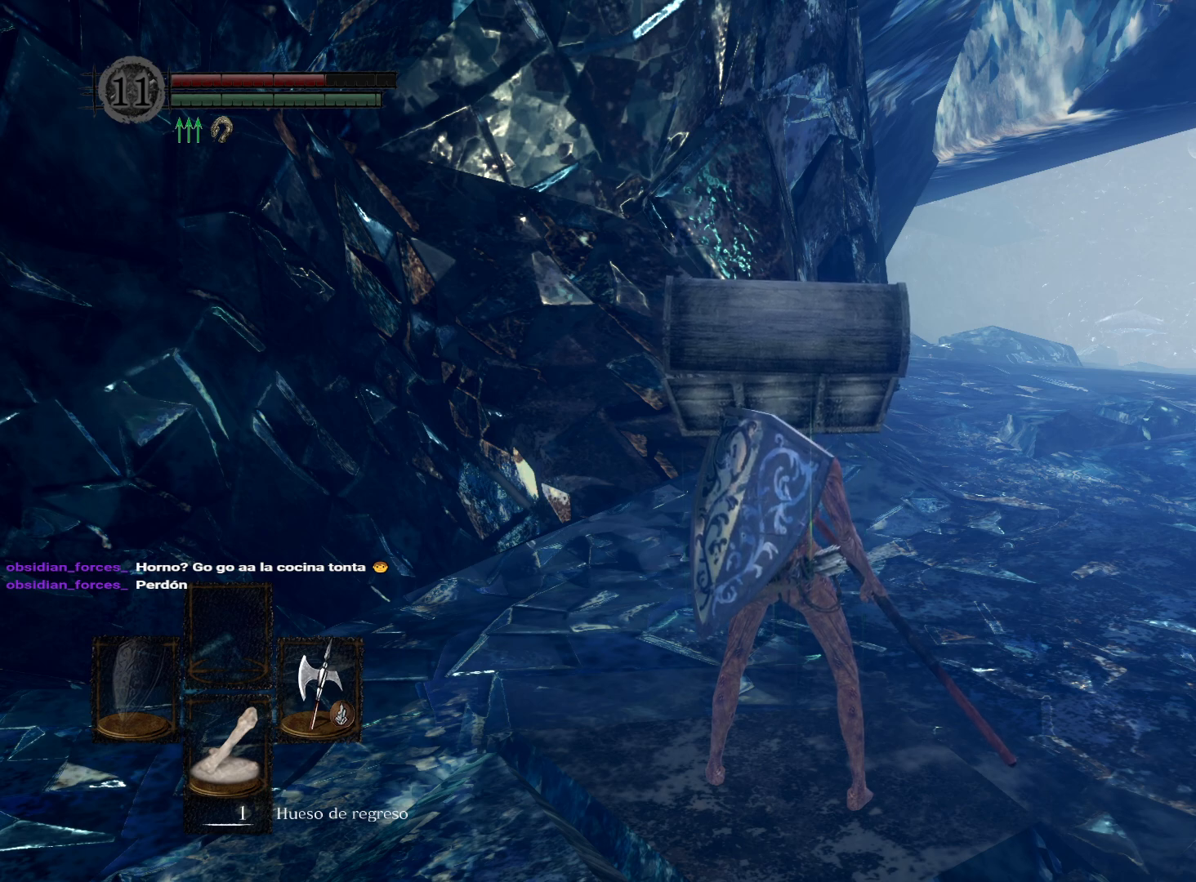
{"buttons": [], "left_stick": "center", "right_stick": "center", "events": []}
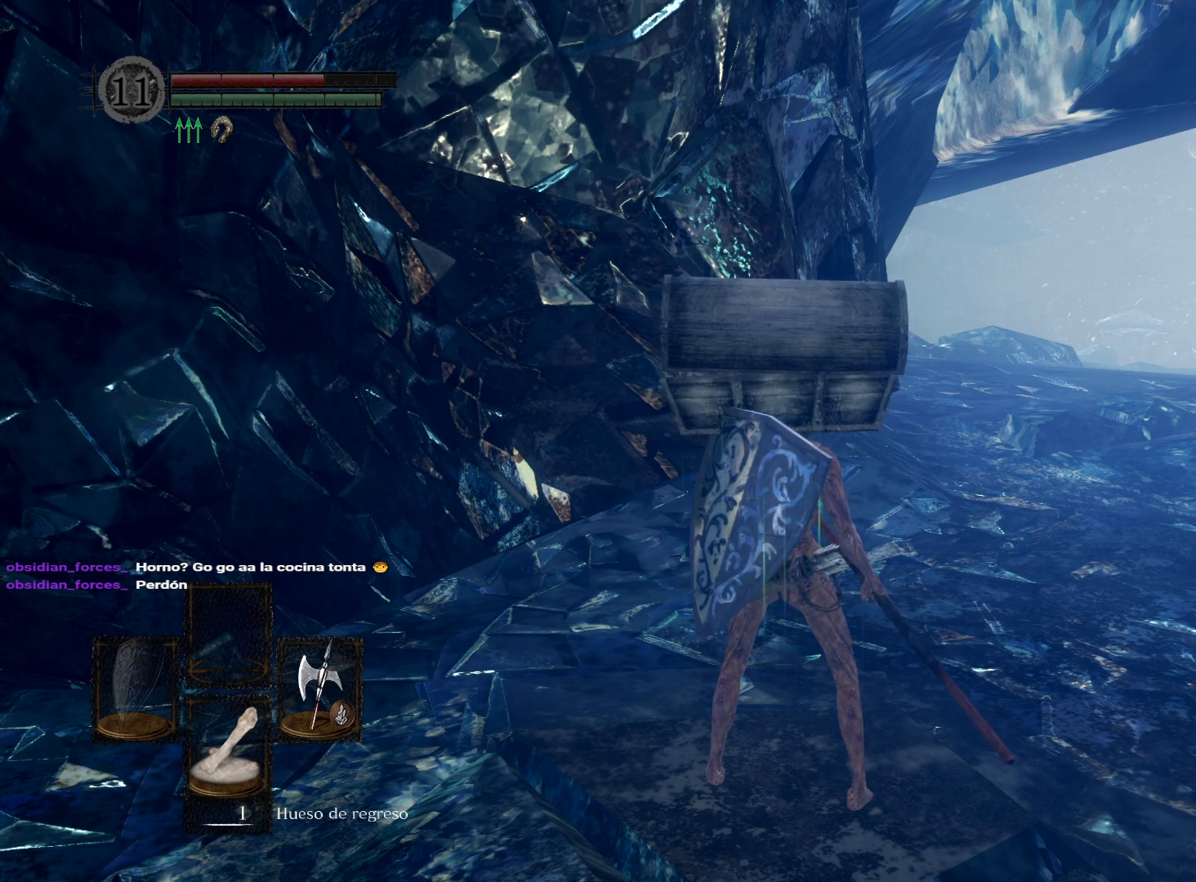
{"buttons": [], "left_stick": "center", "right_stick": "center", "events": []}
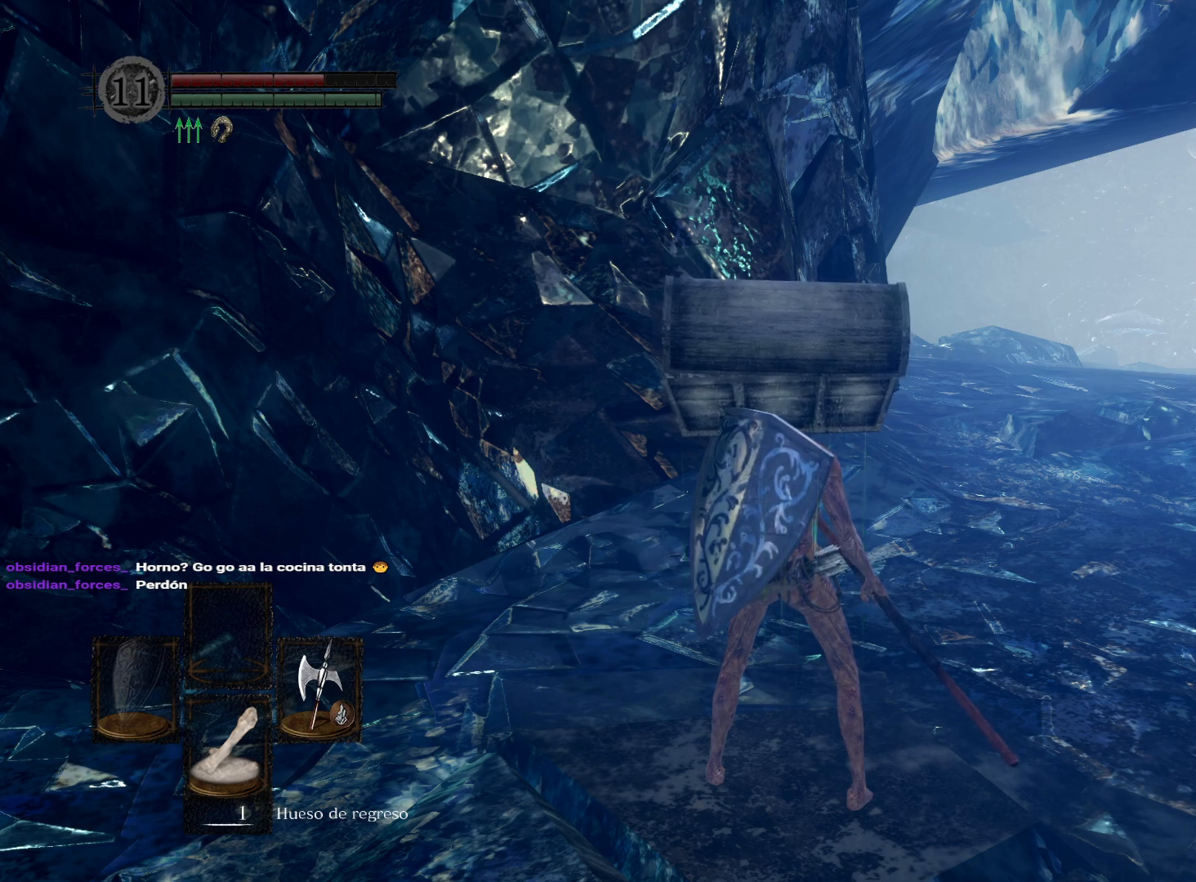
{"buttons": [], "left_stick": "center", "right_stick": "center", "events": []}
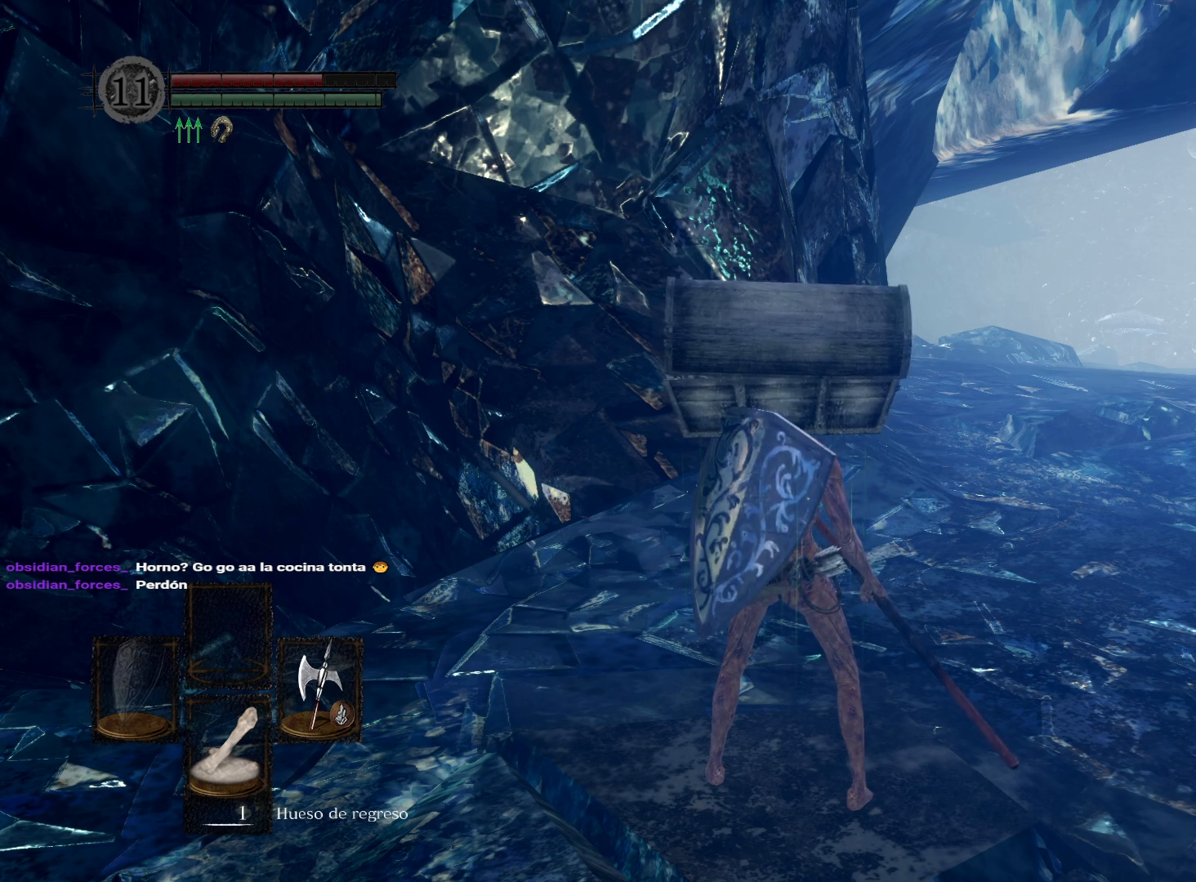
{"buttons": [], "left_stick": "center", "right_stick": "center", "events": [[217, "right_stick", "left"], [467, "right_stick", "center"]]}
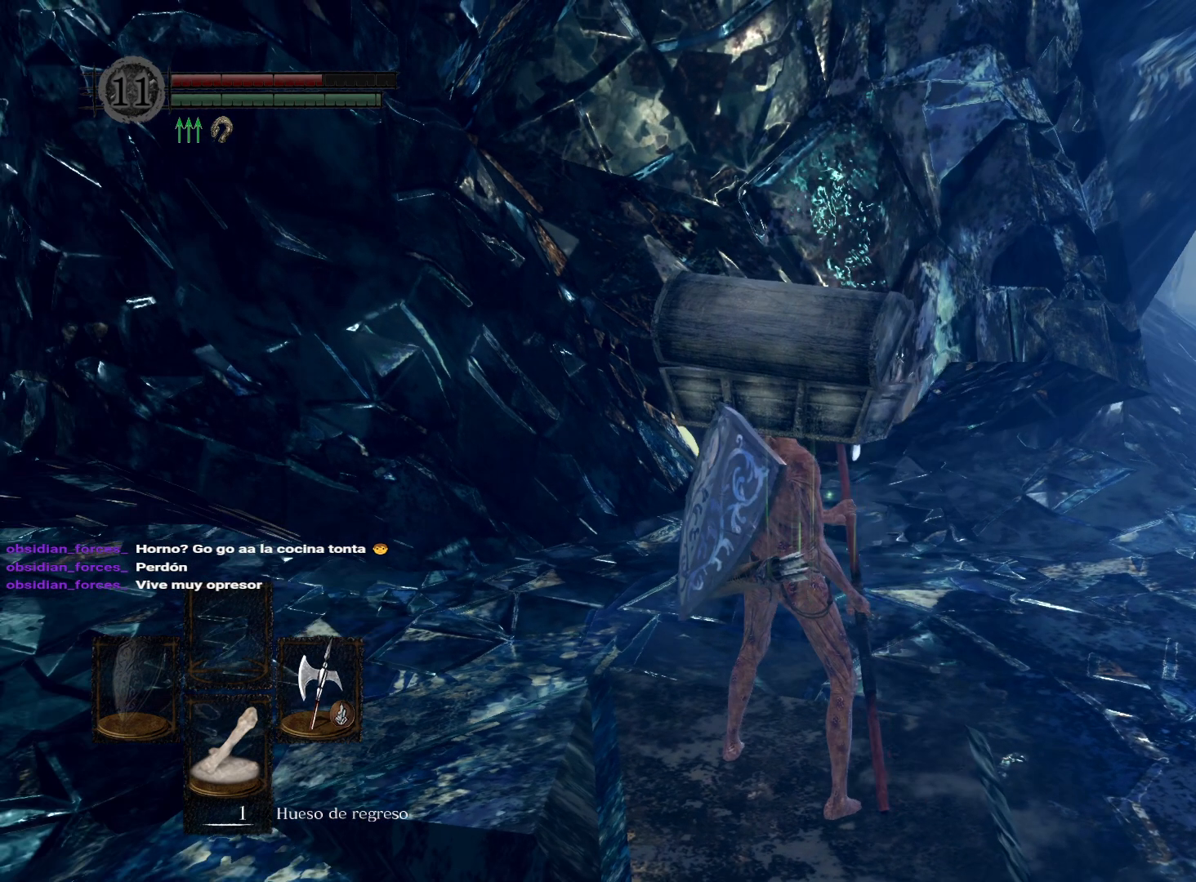
{"buttons": [], "left_stick": "center", "right_stick": "center", "events": []}
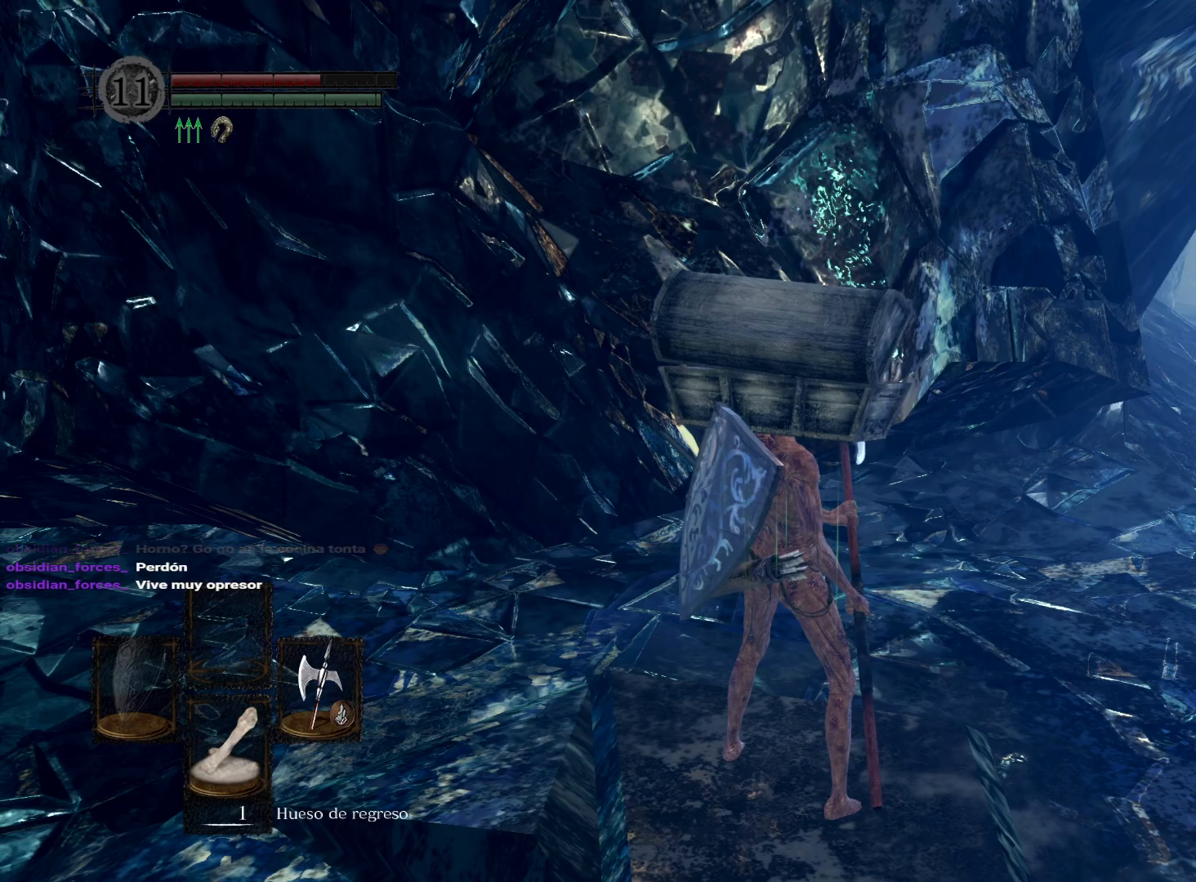
{"buttons": [], "left_stick": "center", "right_stick": "center", "events": []}
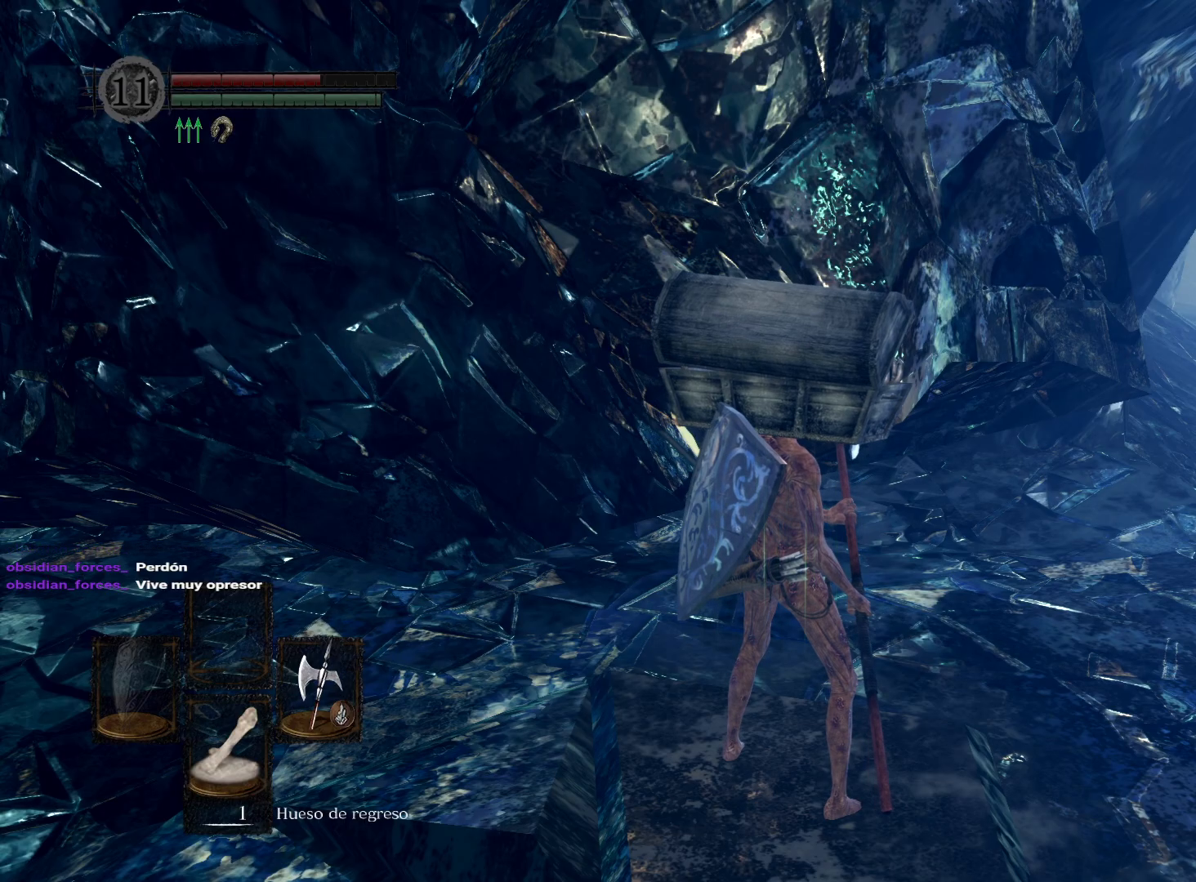
{"buttons": [], "left_stick": "center", "right_stick": "left", "events": [[417, "right_stick", "left"]]}
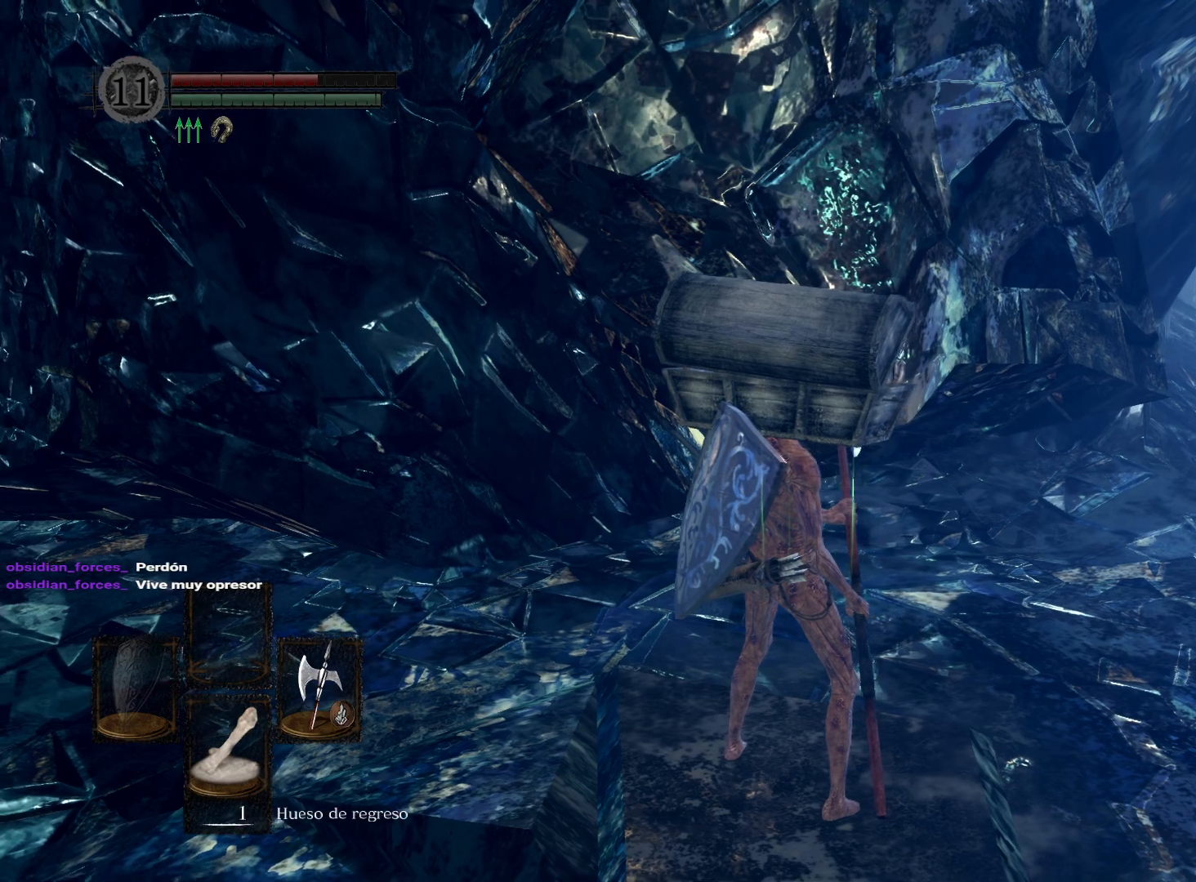
{"buttons": [], "left_stick": "left", "right_stick": "left", "events": [[217, "left_stick", "left"], [267, "right_stick", "center"], [383, "right_stick", "left"]]}
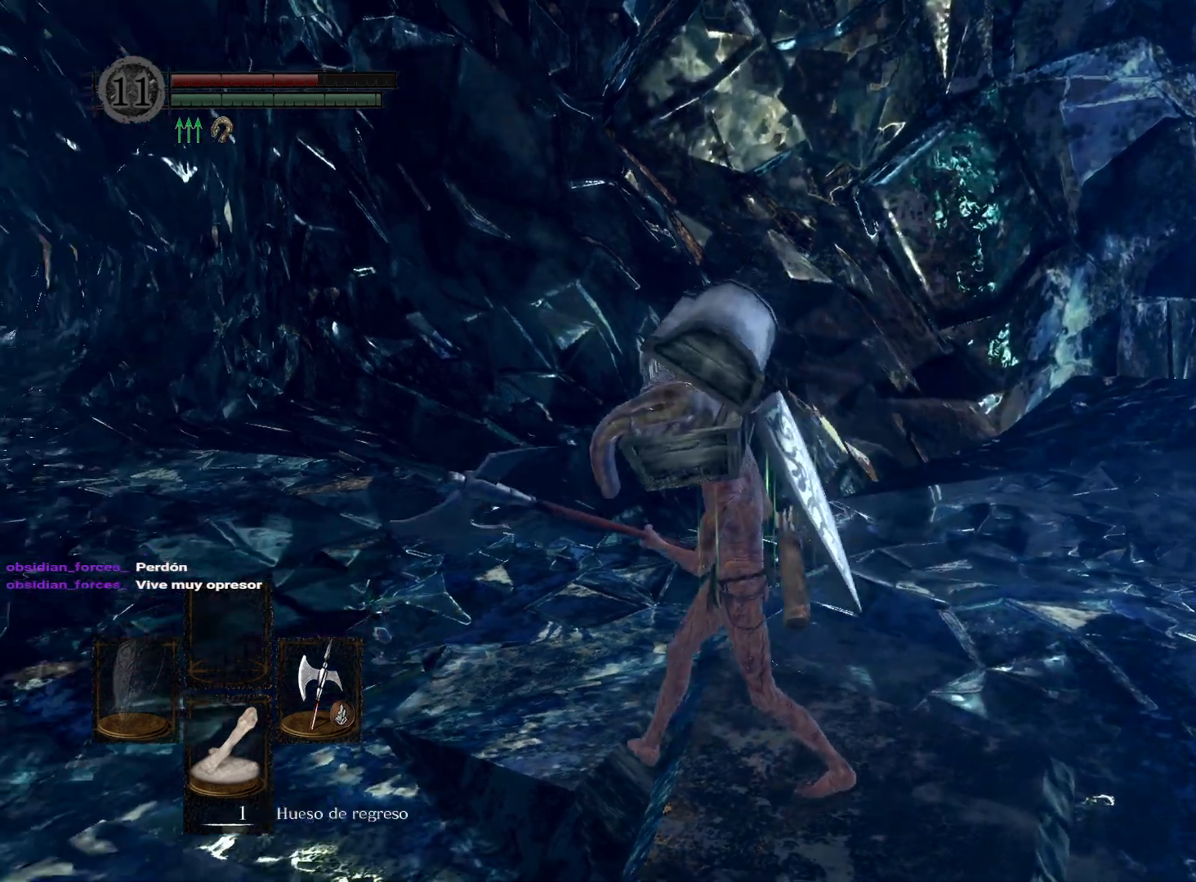
{"buttons": [], "left_stick": "up-left", "right_stick": "left", "events": [[83, "left_stick", "center"], [317, "right_stick", "center"], [433, "right_stick", "left"], [500, "left_stick", "up-left"]]}
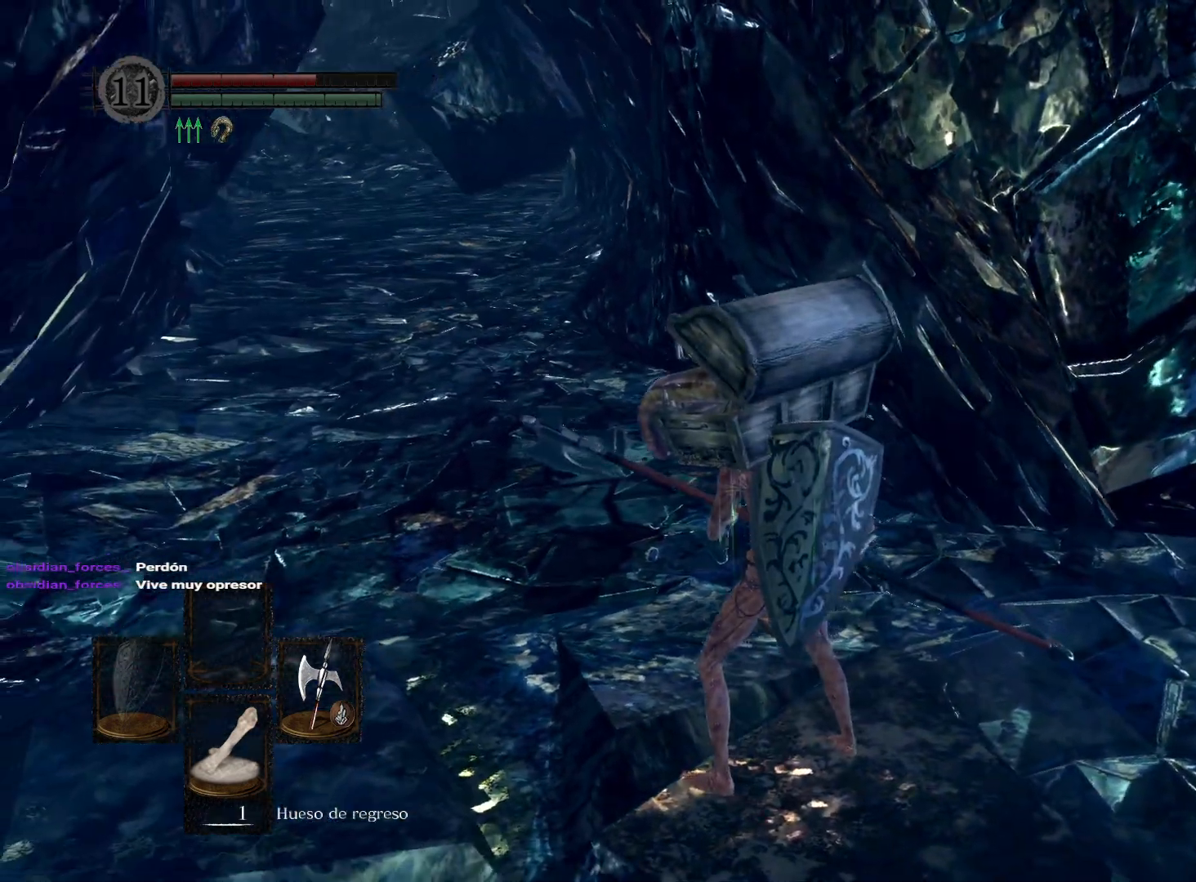
{"buttons": [], "left_stick": "up-left", "right_stick": "up-left", "events": [[250, "right_stick", "center"], [400, "right_stick", "up-left"]]}
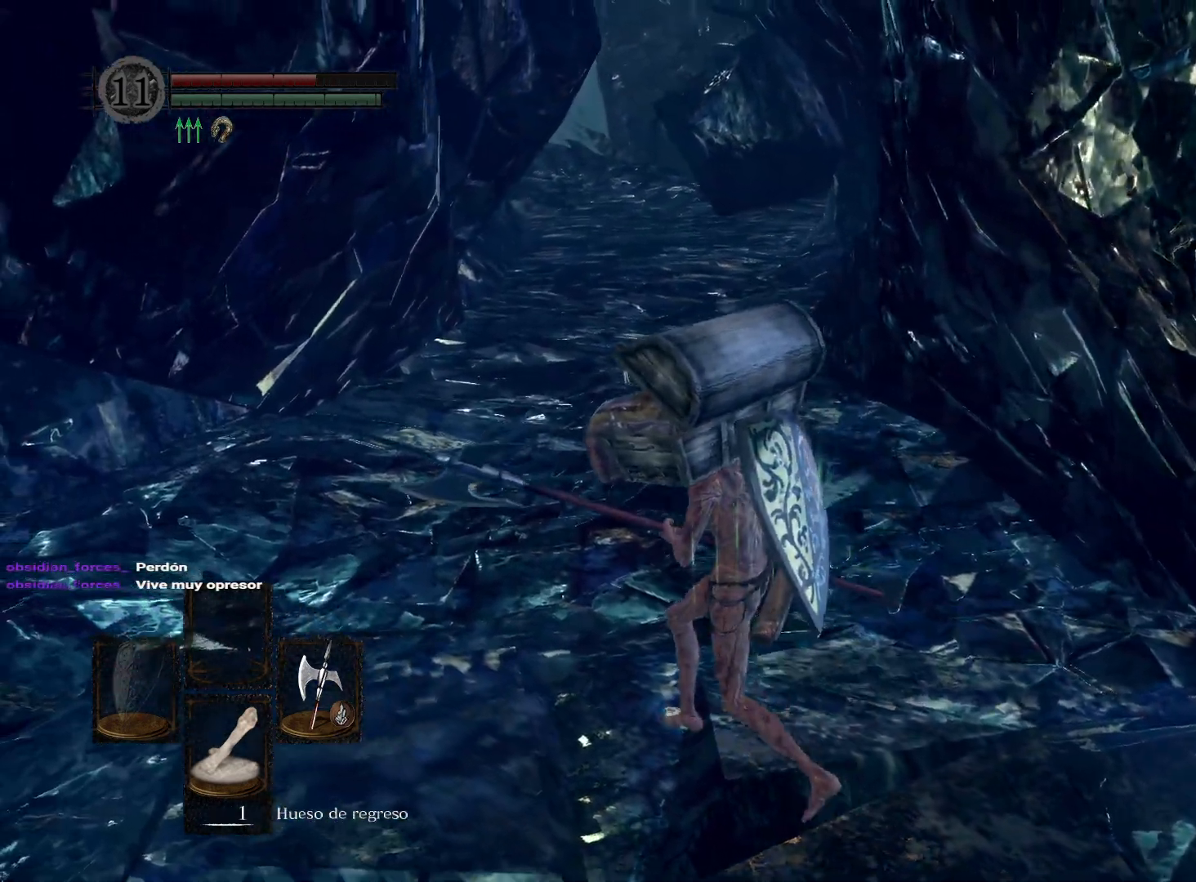
{"buttons": [], "left_stick": "center", "right_stick": "right", "events": [[117, "right_stick", "center"], [300, "left_stick", "up"], [400, "right_stick", "right"], [483, "left_stick", "center"]]}
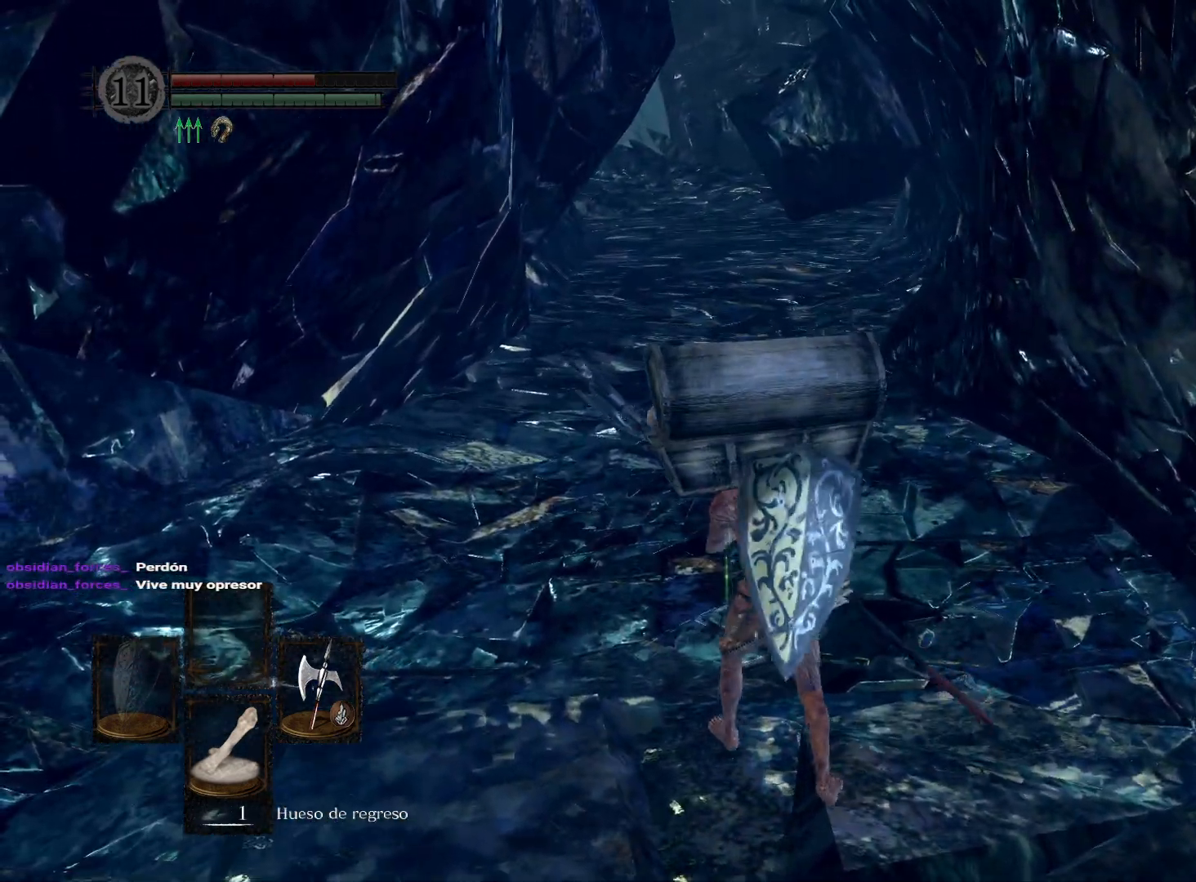
{"buttons": [], "left_stick": "center", "right_stick": "right", "events": []}
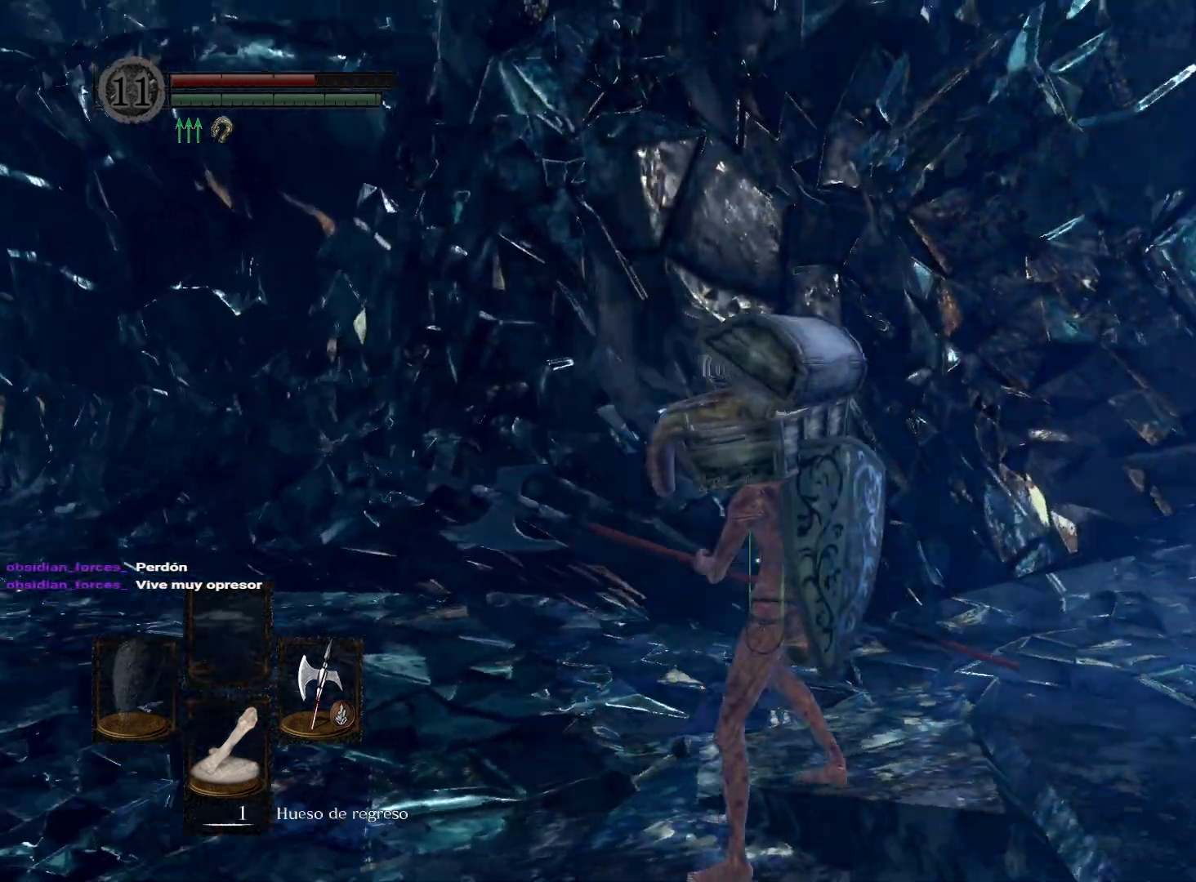
{"buttons": [], "left_stick": "center", "right_stick": "center", "events": [[33, "left_stick", "right"], [183, "right_stick", "center"], [300, "left_stick", "center"]]}
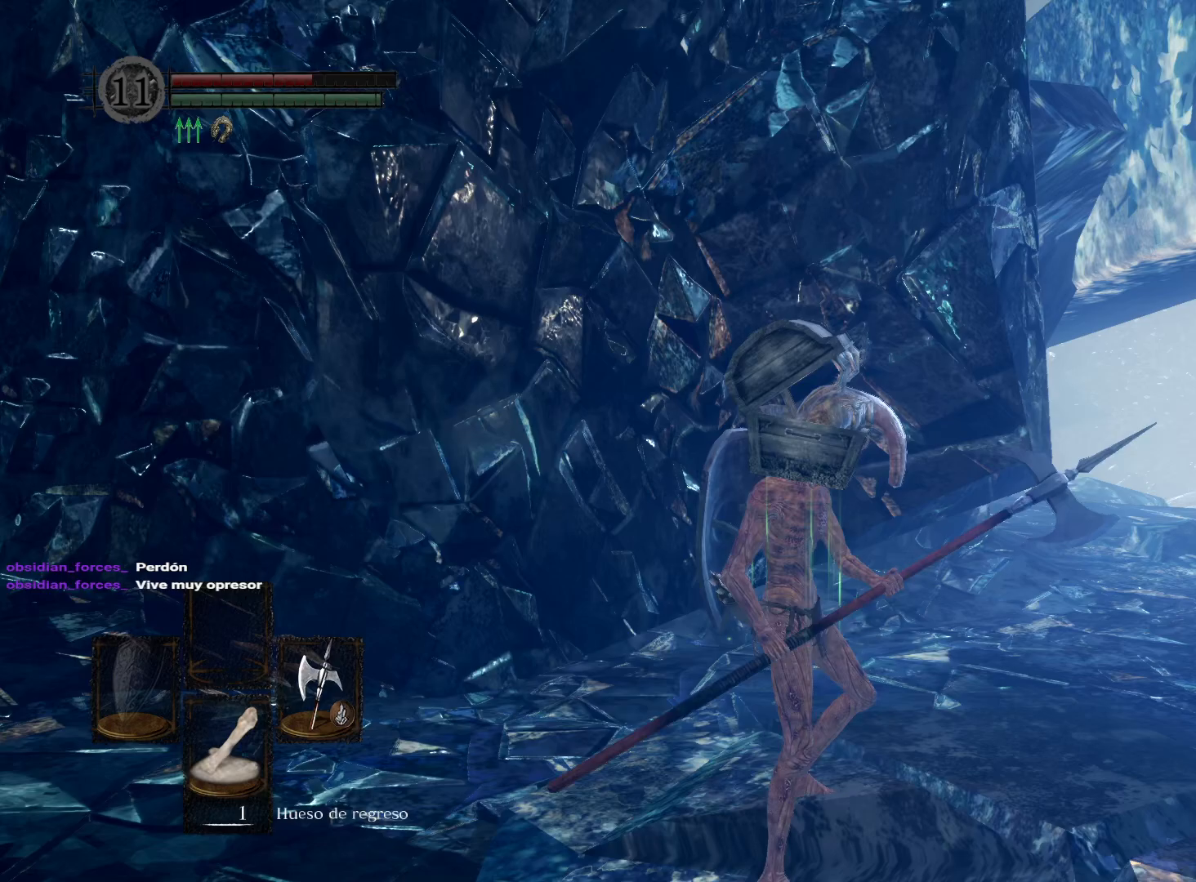
{"buttons": [], "left_stick": "center", "right_stick": "right", "events": [[50, "right_stick", "down"], [83, "left_stick", "up-right"], [100, "right_stick", "down-right"], [217, "right_stick", "right"], [333, "left_stick", "center"]]}
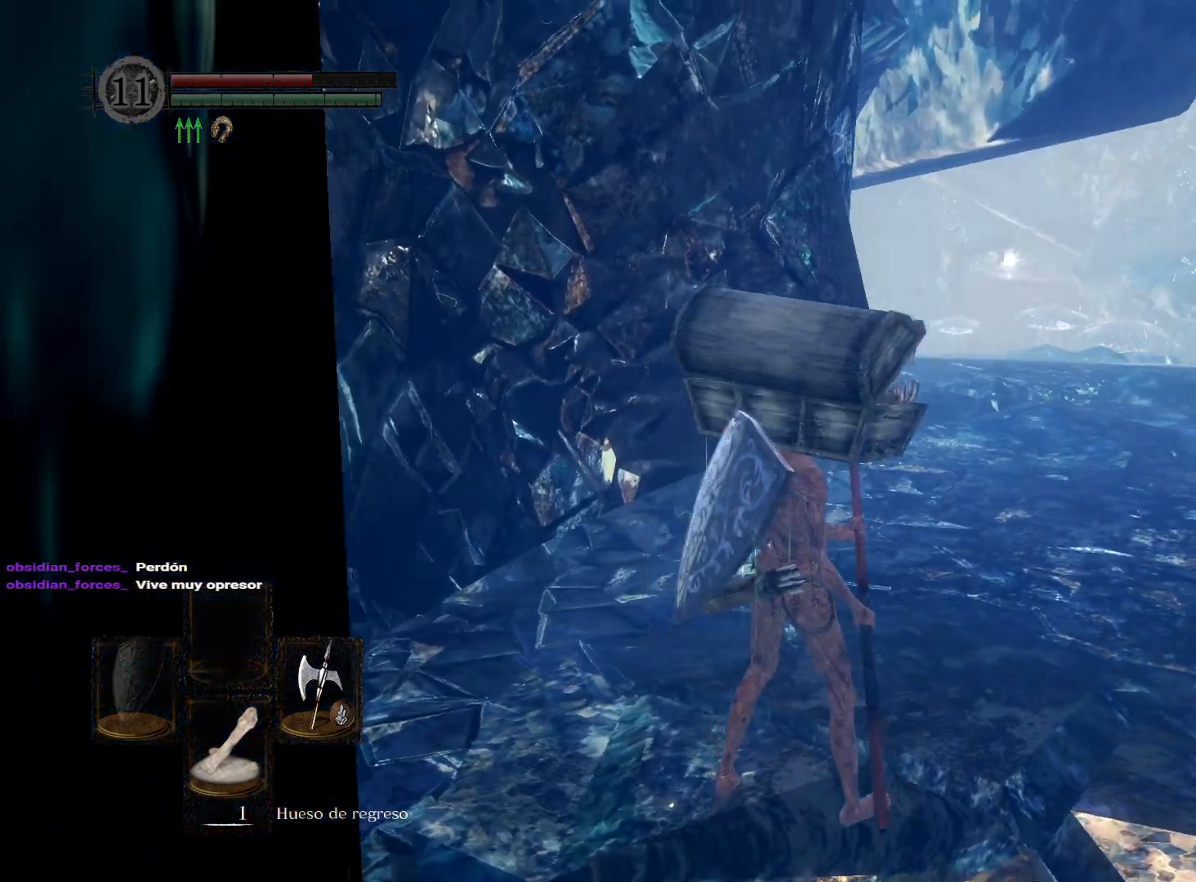
{"buttons": [], "left_stick": "center", "right_stick": "down-left", "events": [[183, "right_stick", "center"], [350, "left_stick", "up"], [367, "right_stick", "down-left"], [500, "left_stick", "center"]]}
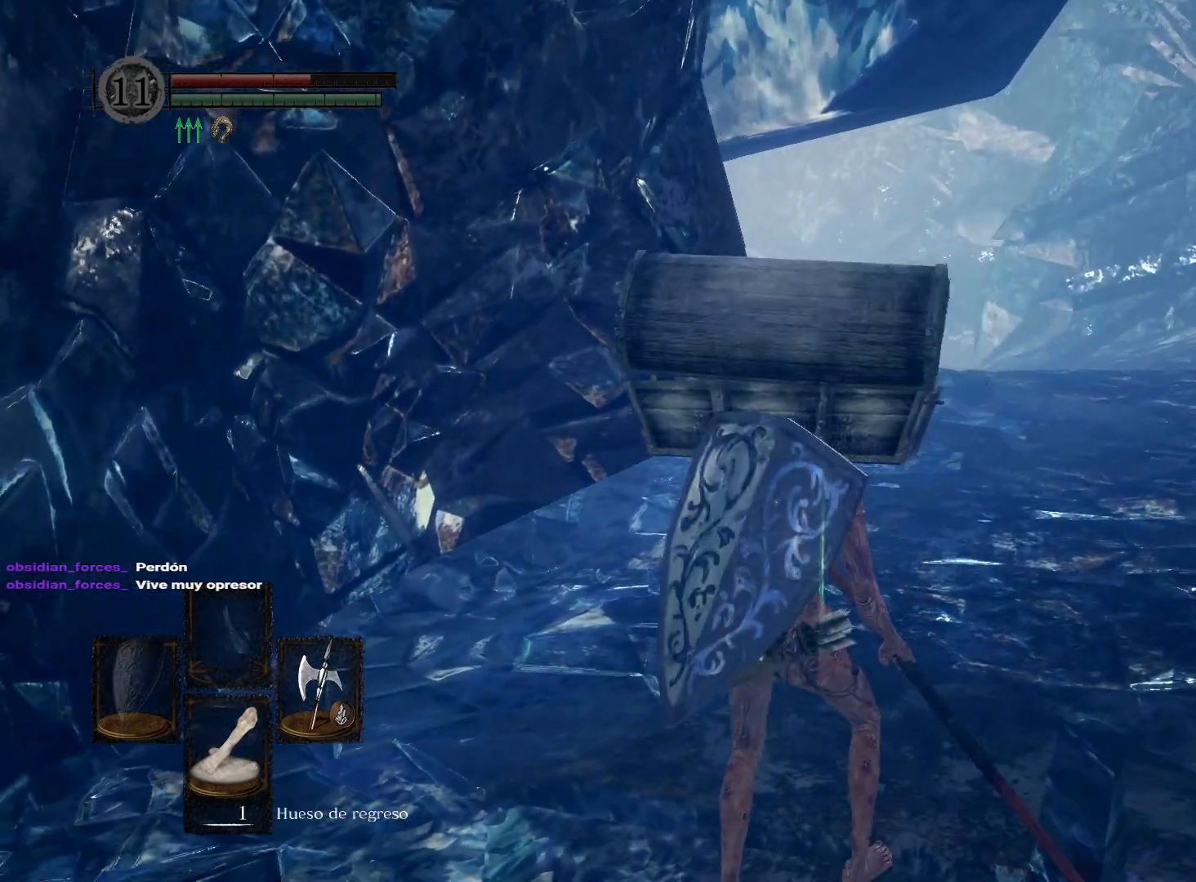
{"buttons": [], "left_stick": "center", "right_stick": "center", "events": [[417, "right_stick", "center"]]}
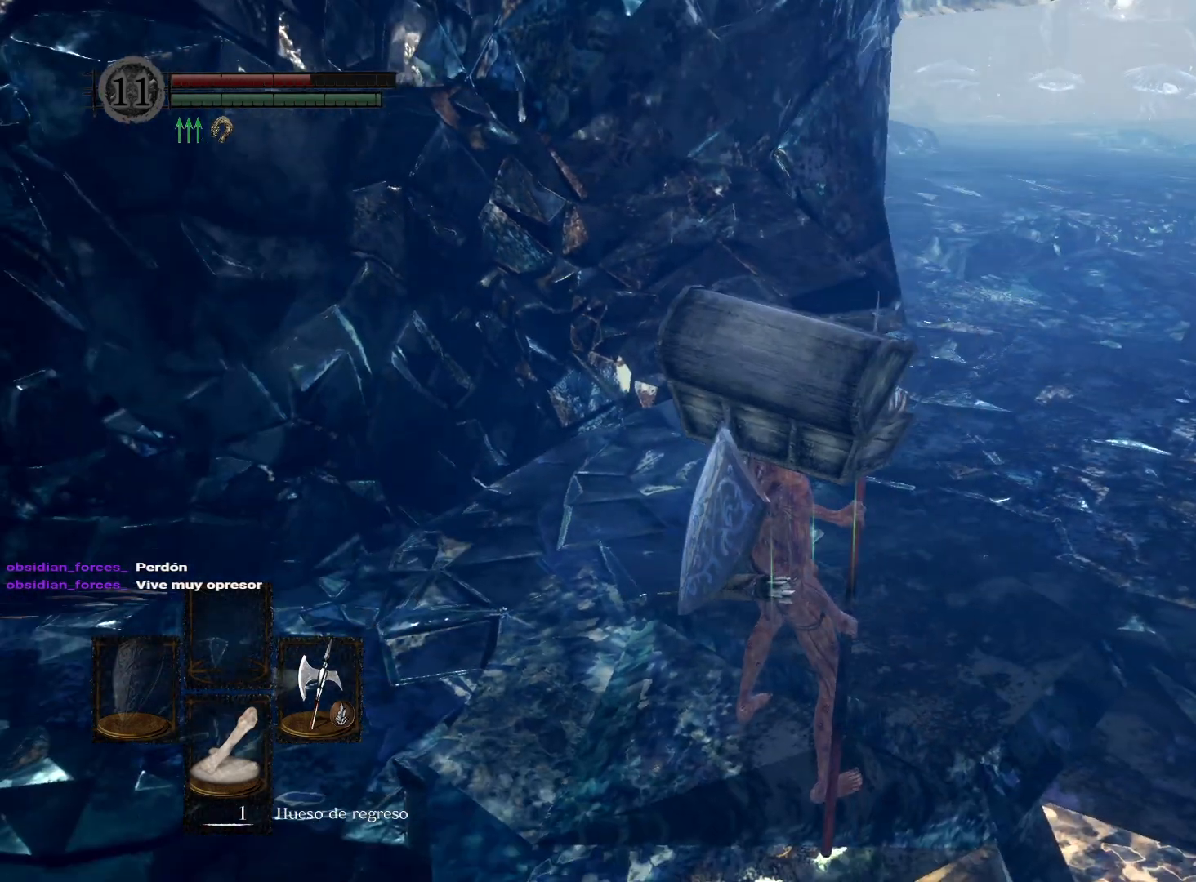
{"buttons": [], "left_stick": "center", "right_stick": "center", "events": [[117, "right_stick", "up"], [183, "left_stick", "right"], [283, "right_stick", "center"], [417, "left_stick", "center"]]}
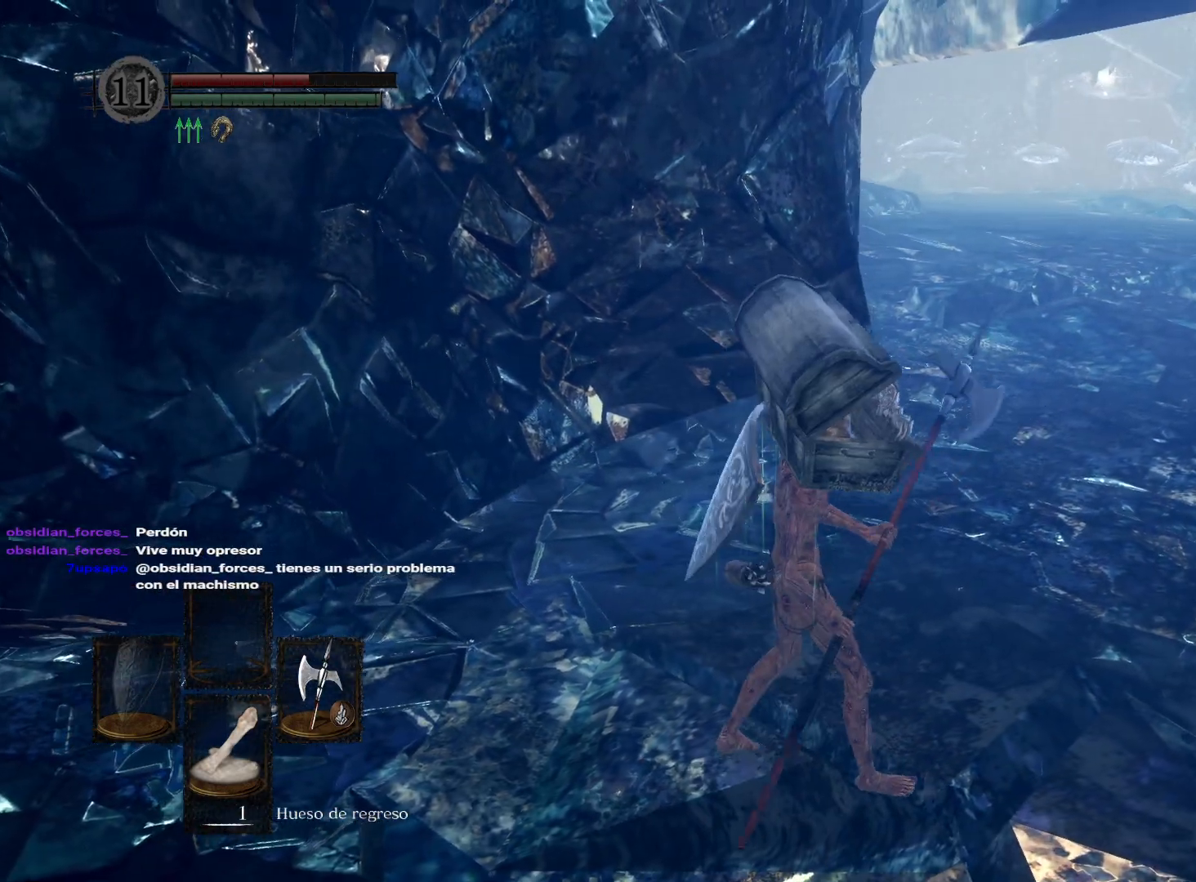
{"buttons": [], "left_stick": "center", "right_stick": "center", "events": [[50, "left_stick", "up"], [217, "left_stick", "center"]]}
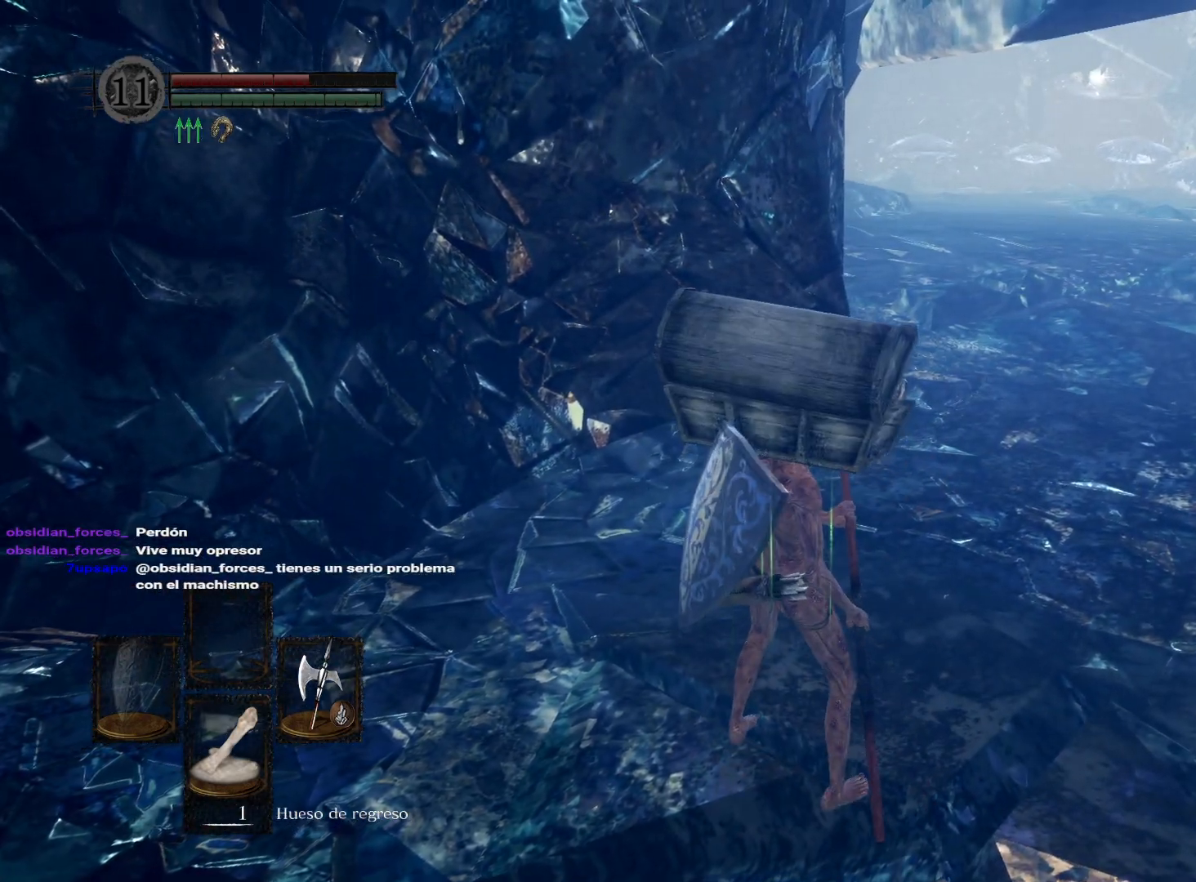
{"buttons": [], "left_stick": "center", "right_stick": "center", "events": []}